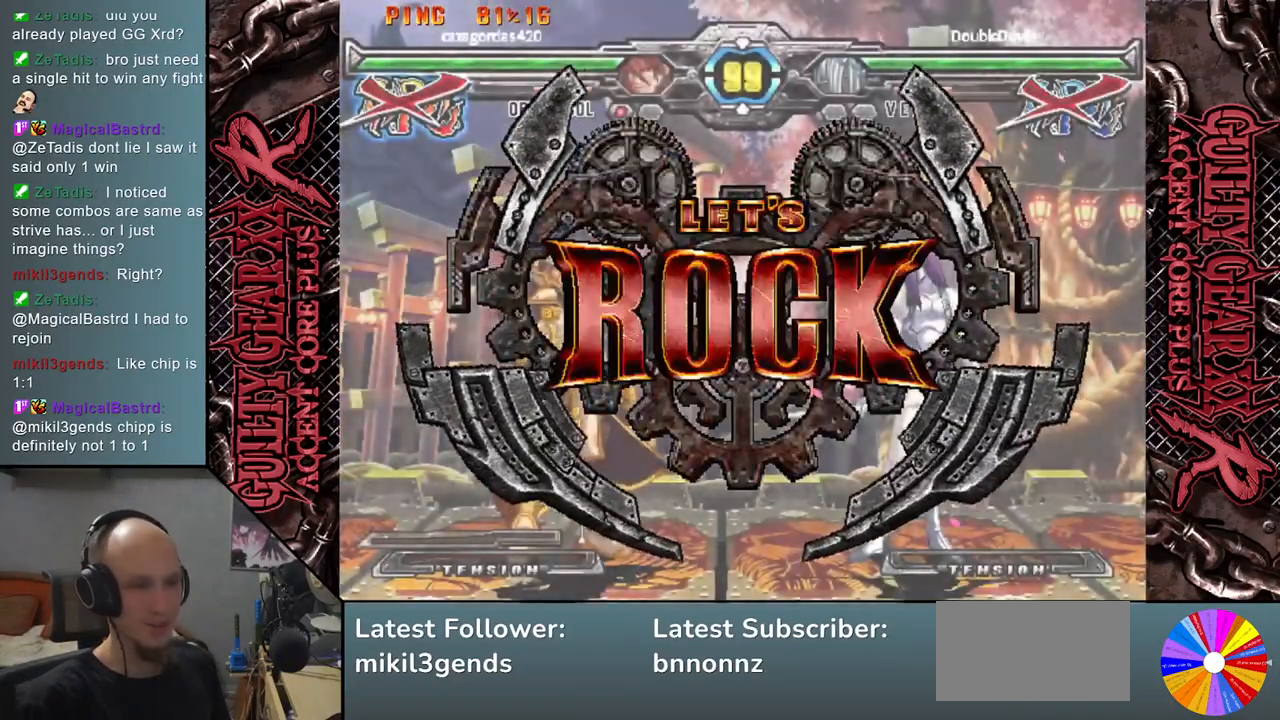
Gameplay with a controller (arcade stick); each line is a JSON object with the inputs held at the frame after it. "events" lists button and stick changes between this image and that frame as [ms after this image, input, new state], when the widget could be followed in between. Not read: L3 R3 SQUARE TRIANGLE other_buttons.
{"buttons": [], "left_stick": "left", "events": [[50, "R2", "up"], [167, "R2", "down"], [267, "R2", "up"], [367, "R2", "down"], [450, "R2", "up"]]}
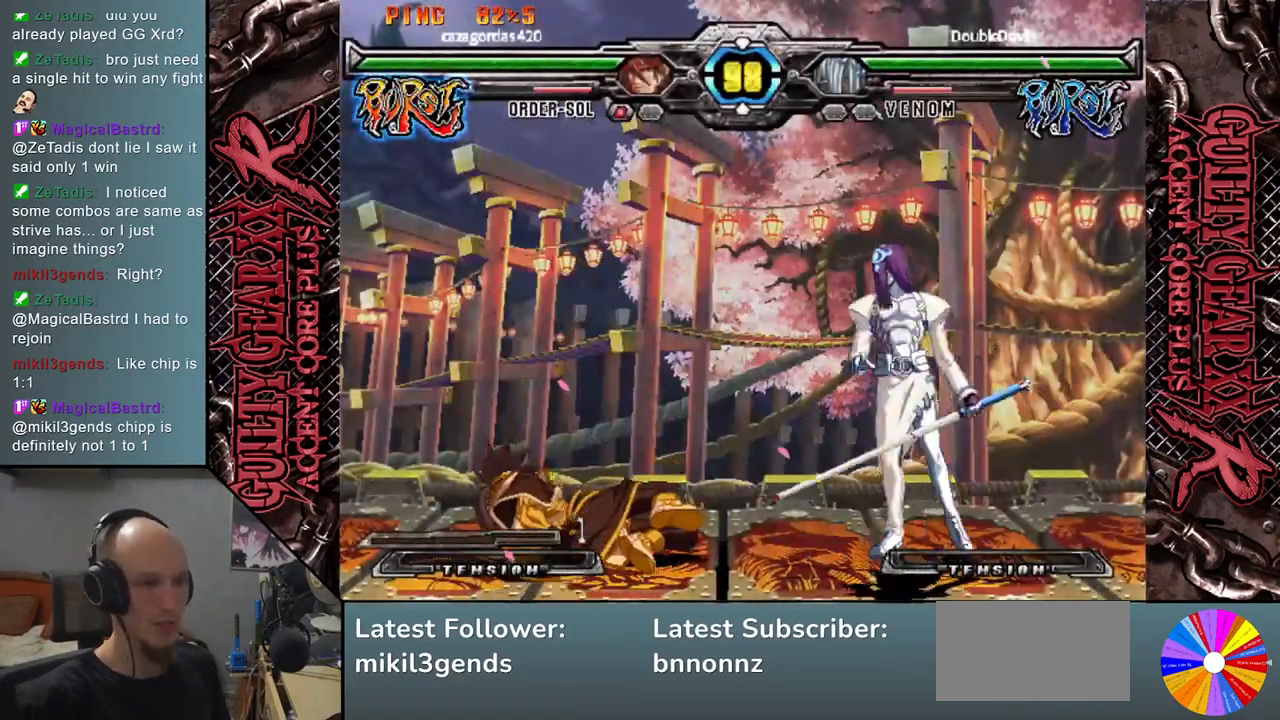
{"buttons": ["L2"], "left_stick": "left", "events": [[67, "R2", "down"], [167, "R2", "up"], [400, "left_stick", "down"], [483, "L2", "down"], [483, "left_stick", "left"]]}
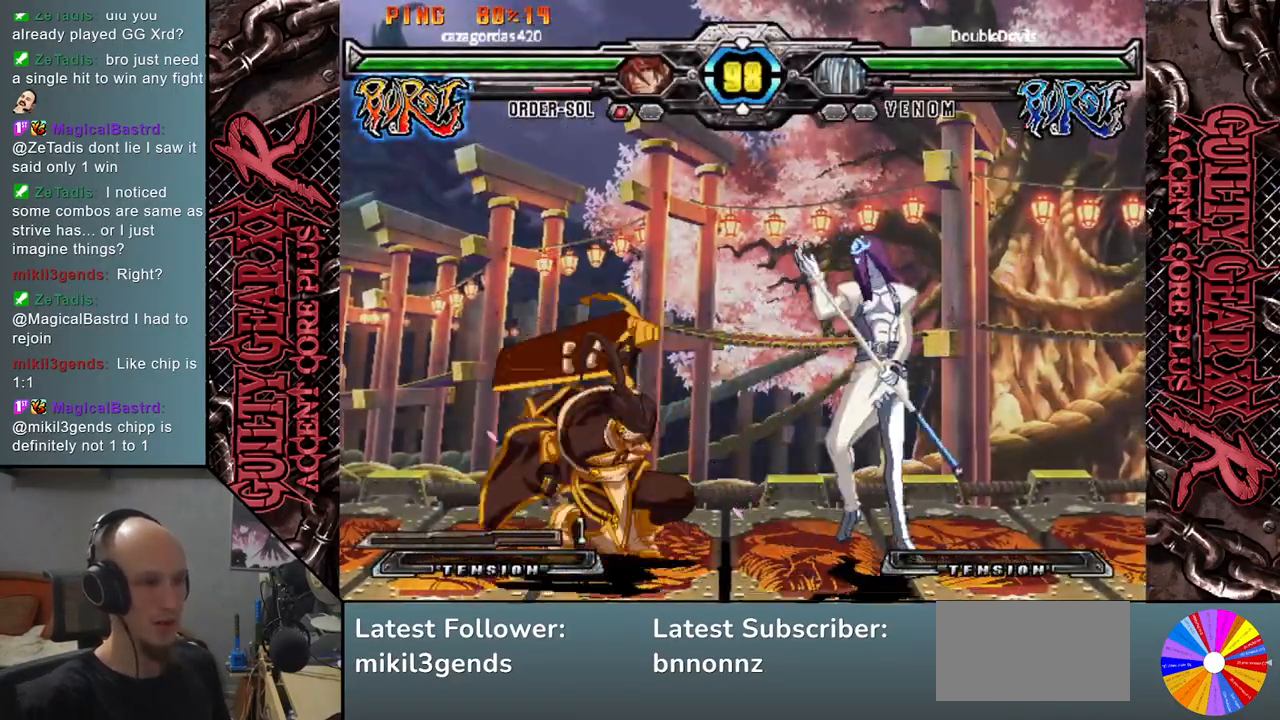
{"buttons": [], "left_stick": "right", "events": [[50, "L2", "up"], [83, "left_stick", "down"], [150, "L2", "down"], [167, "left_stick", "left"], [217, "L2", "up"], [250, "left_stick", "down"], [283, "L2", "down"], [400, "L2", "up"], [400, "left_stick", "left"], [450, "left_stick", "center"], [500, "left_stick", "right"]]}
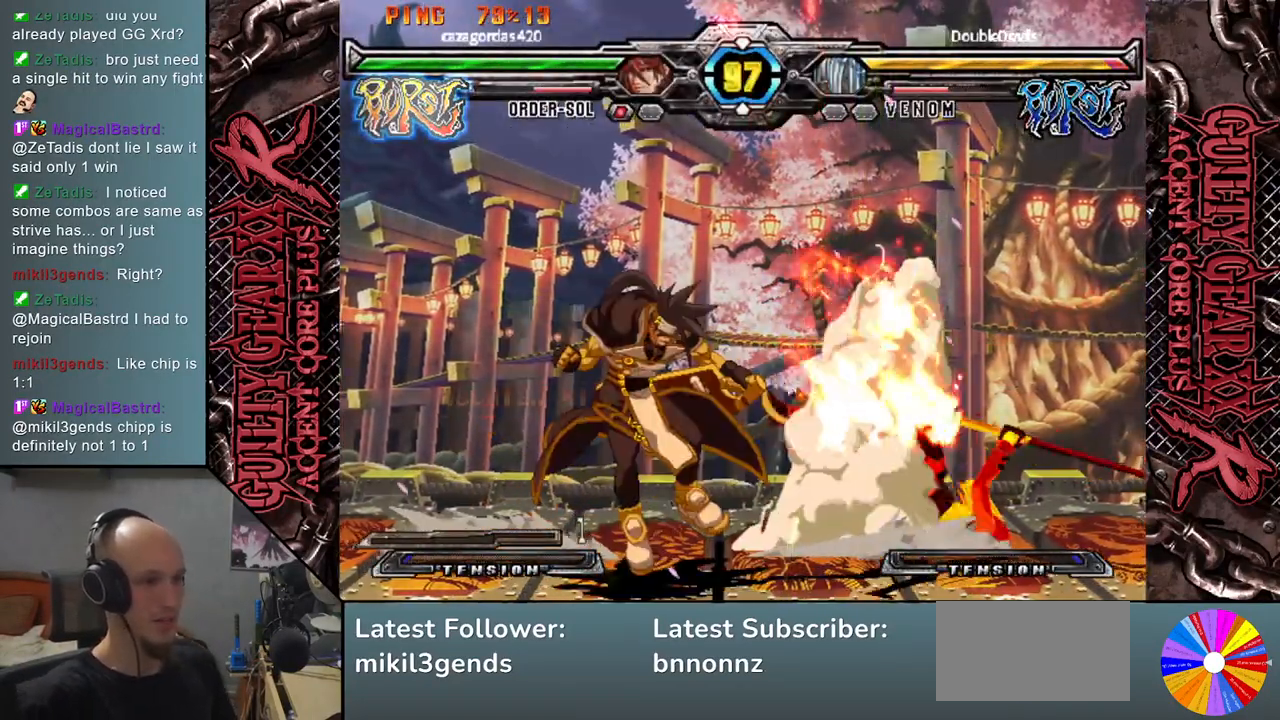
{"buttons": [], "left_stick": "right", "events": []}
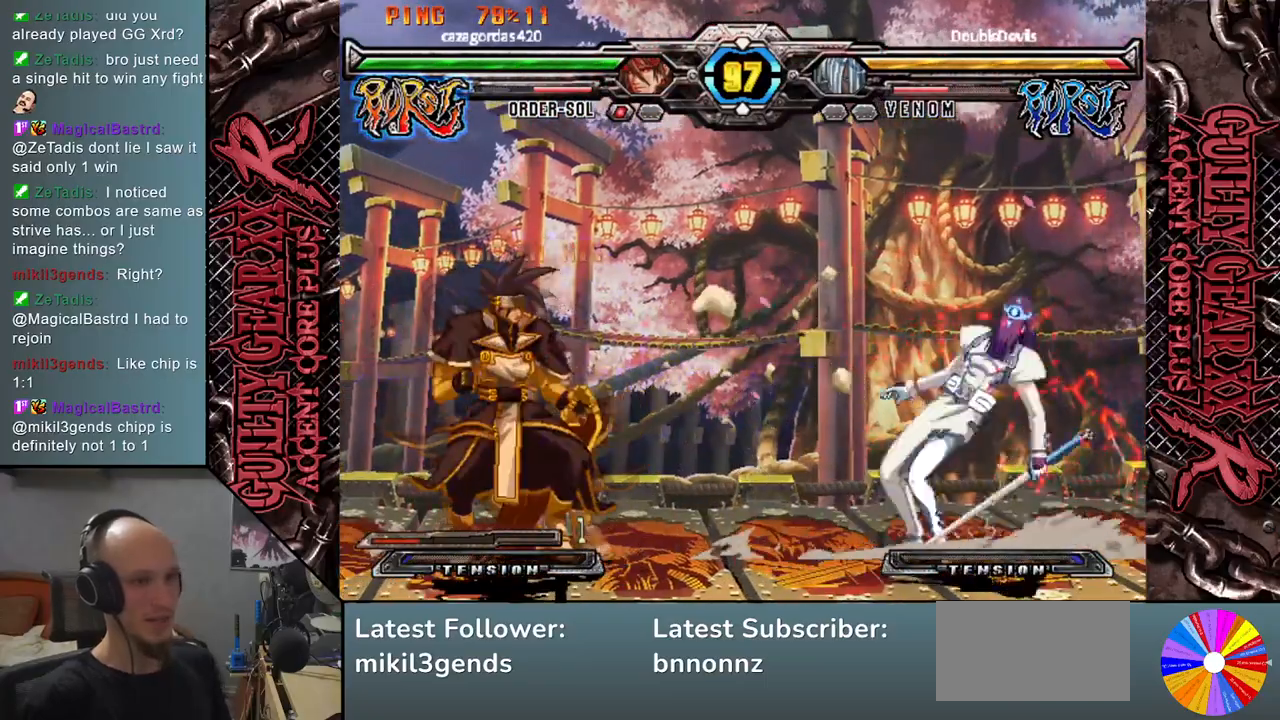
{"buttons": [], "left_stick": "right", "events": []}
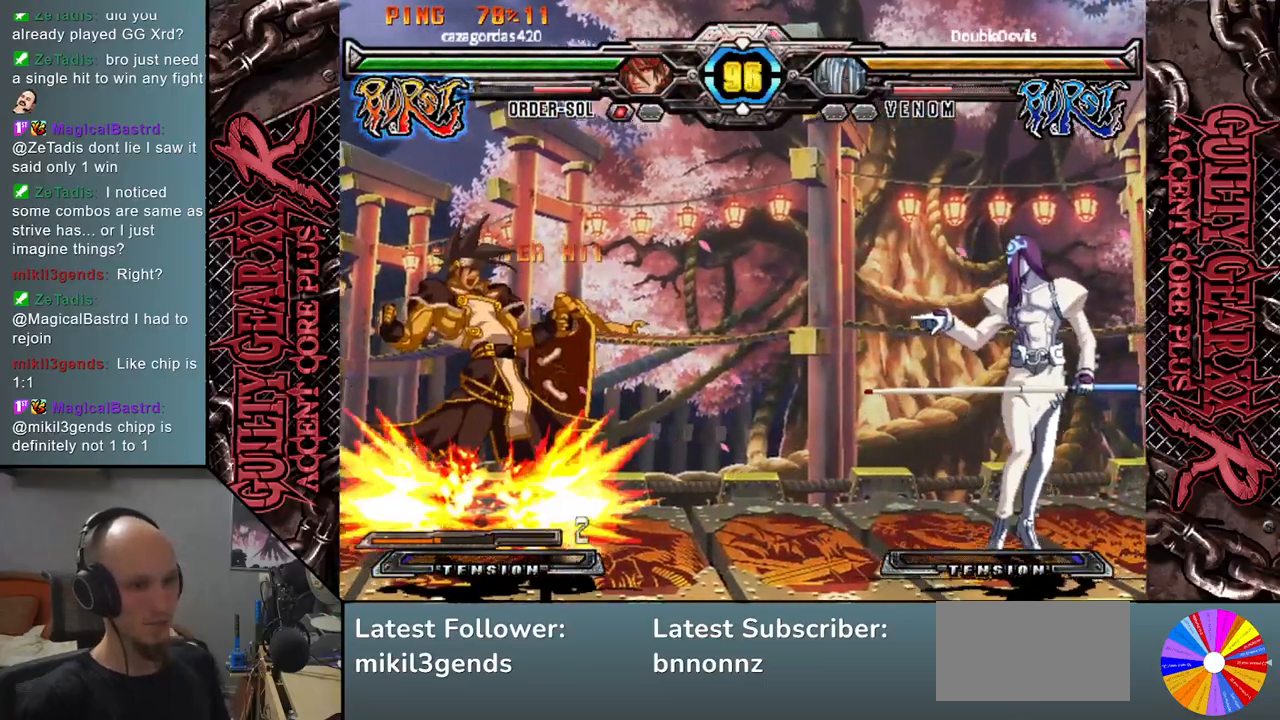
{"buttons": [], "left_stick": "up", "events": [[267, "left_stick", "down-right"], [433, "left_stick", "up"]]}
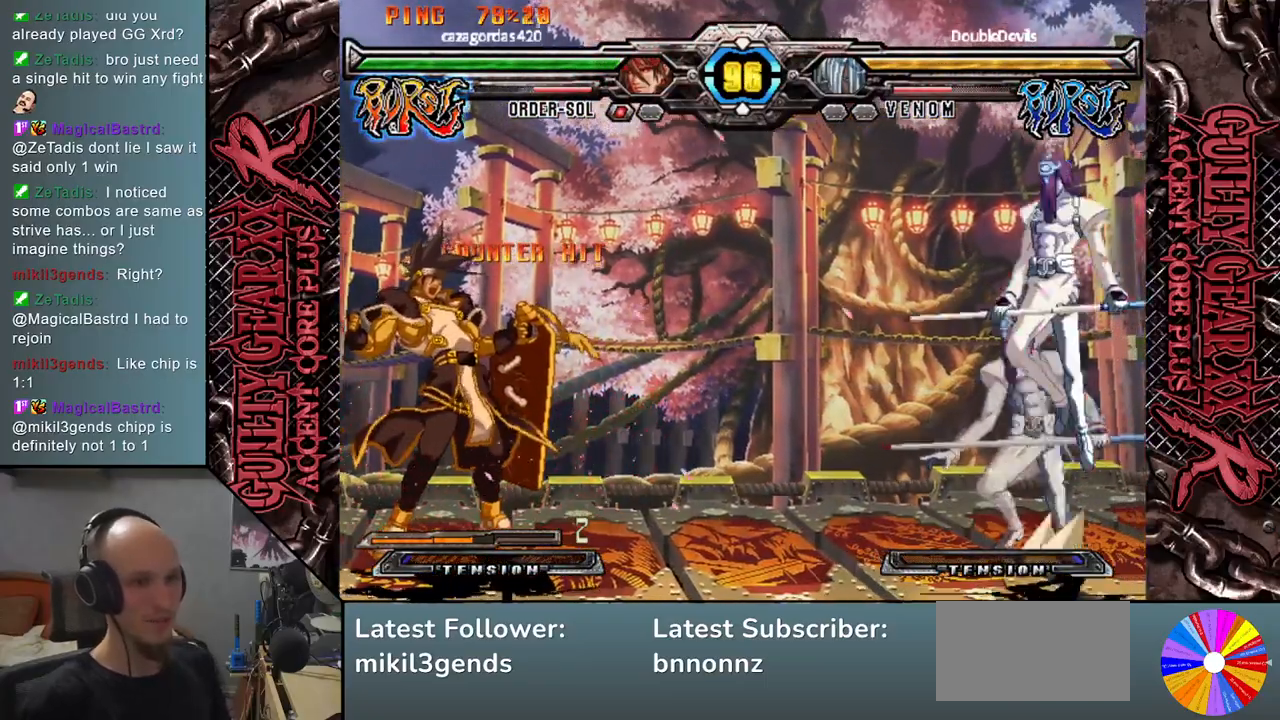
{"buttons": [], "left_stick": "center", "events": [[50, "left_stick", "center"], [217, "left_stick", "left"], [450, "left_stick", "center"]]}
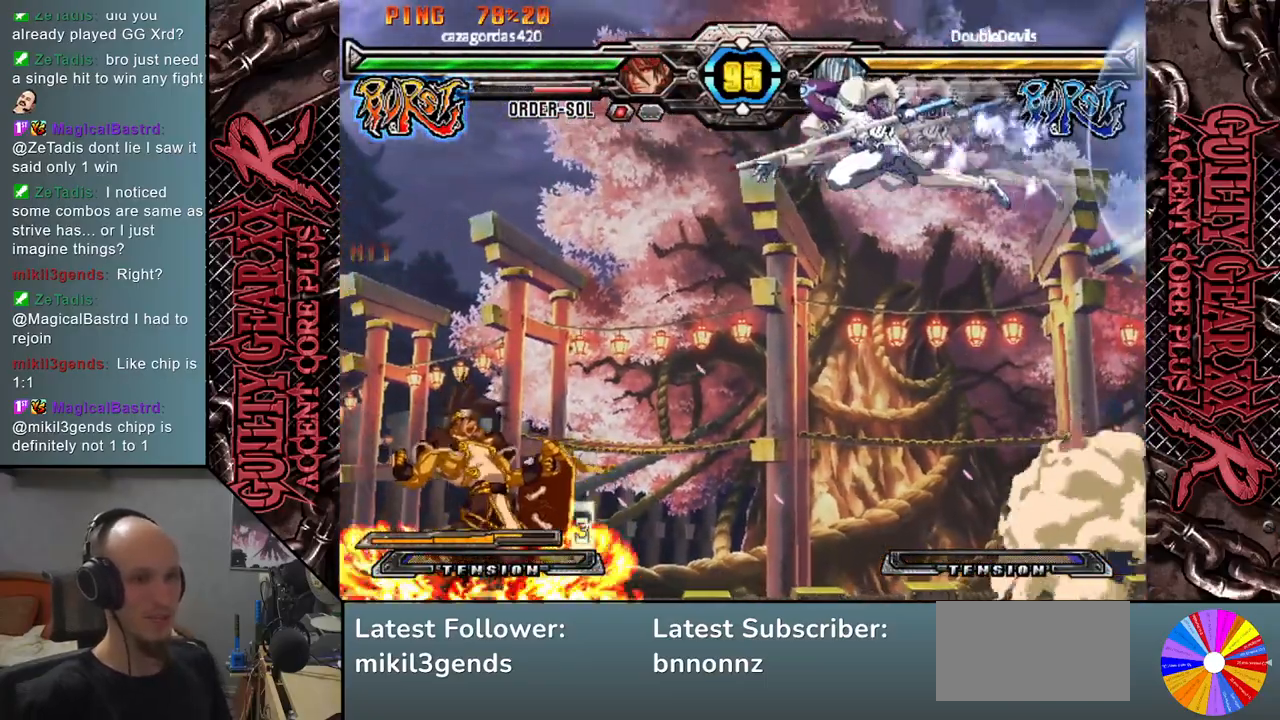
{"buttons": [], "left_stick": "down", "events": [[83, "left_stick", "down"], [200, "left_stick", "down-right"], [317, "left_stick", "down"]]}
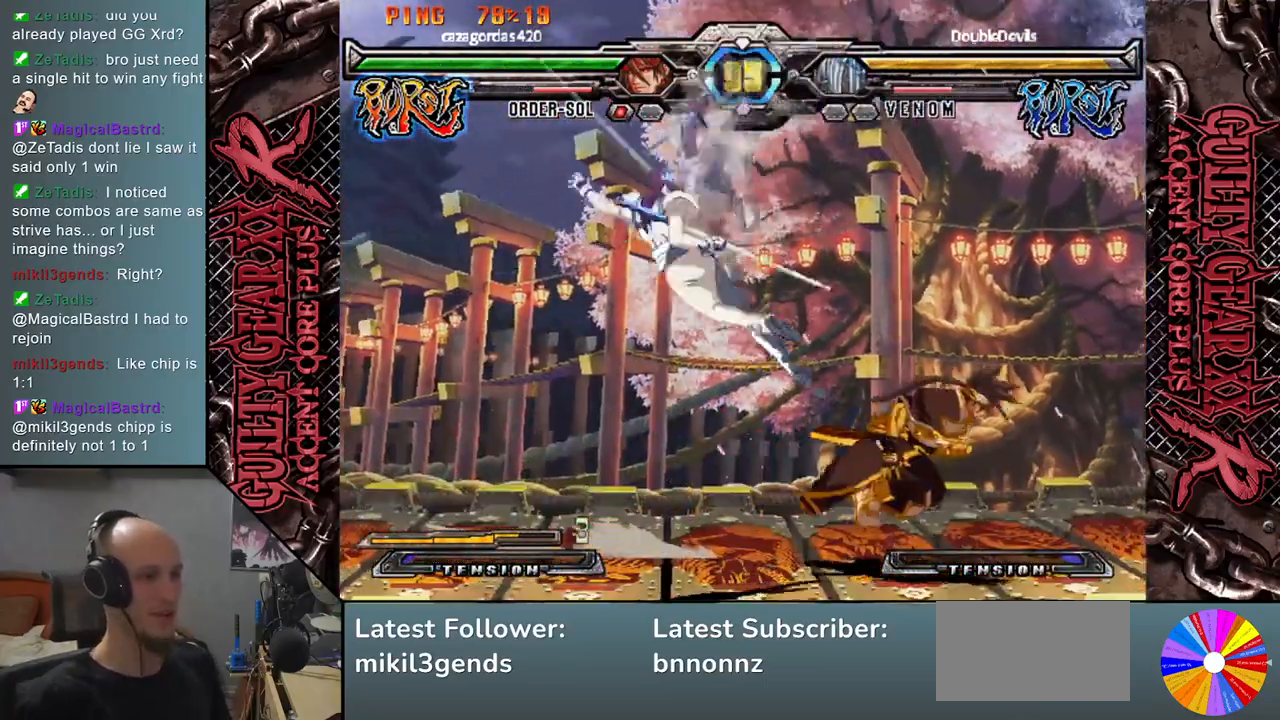
{"buttons": [], "left_stick": "left", "events": [[200, "left_stick", "left"], [217, "CIRCLE", "down"], [267, "CIRCLE", "up"], [367, "CIRCLE", "down"], [450, "CIRCLE", "up"]]}
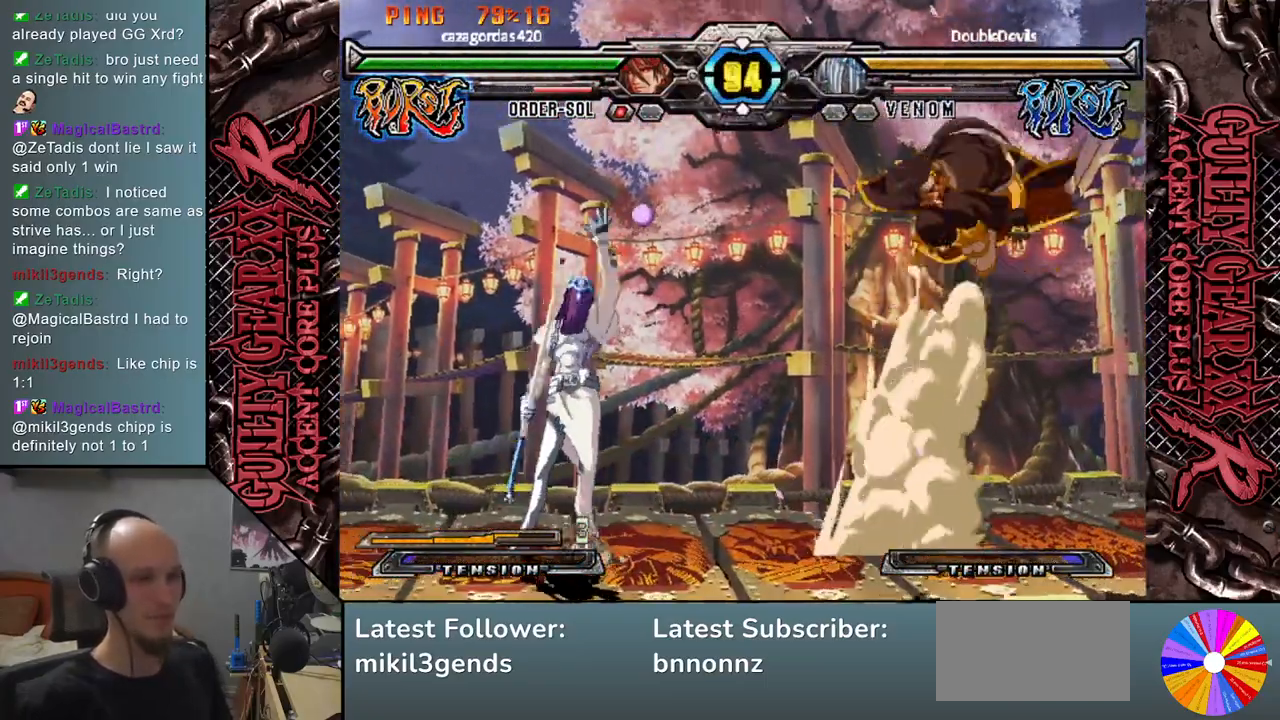
{"buttons": [], "left_stick": "left", "events": []}
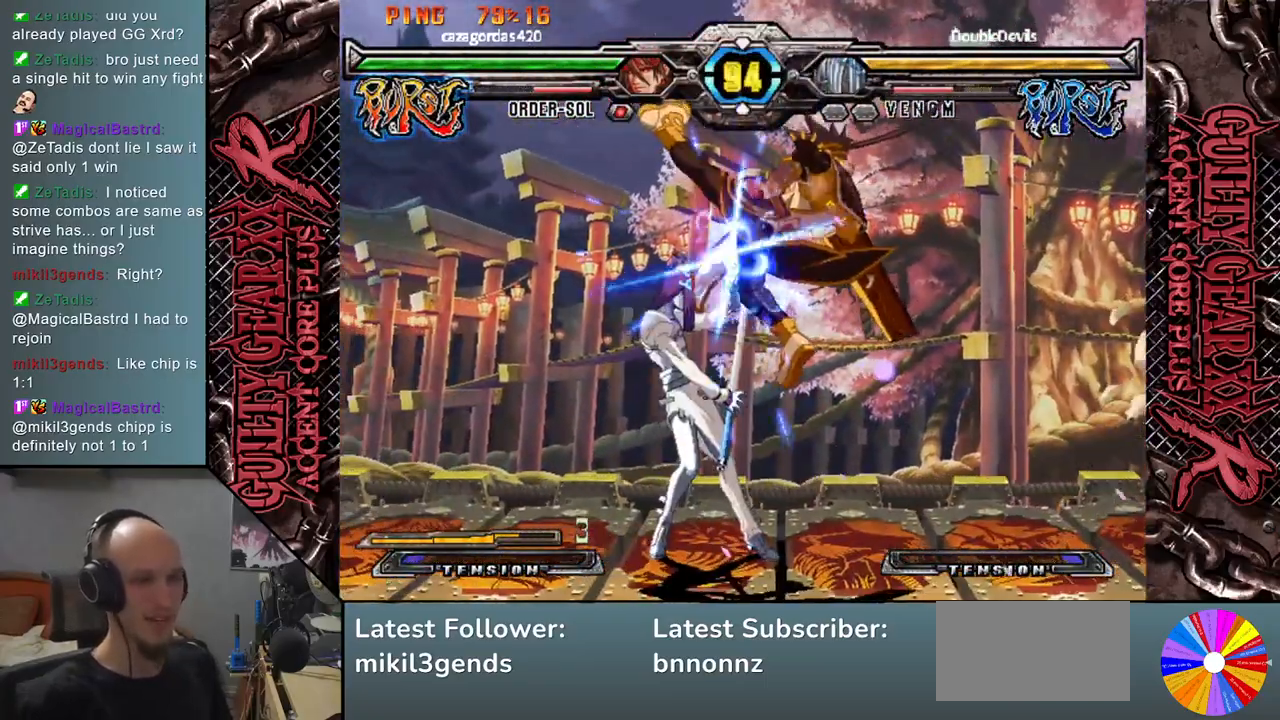
{"buttons": [], "left_stick": "down-left", "events": [[200, "CIRCLE", "down"], [267, "CIRCLE", "up"], [350, "left_stick", "down-left"], [367, "CIRCLE", "down"], [433, "CIRCLE", "up"]]}
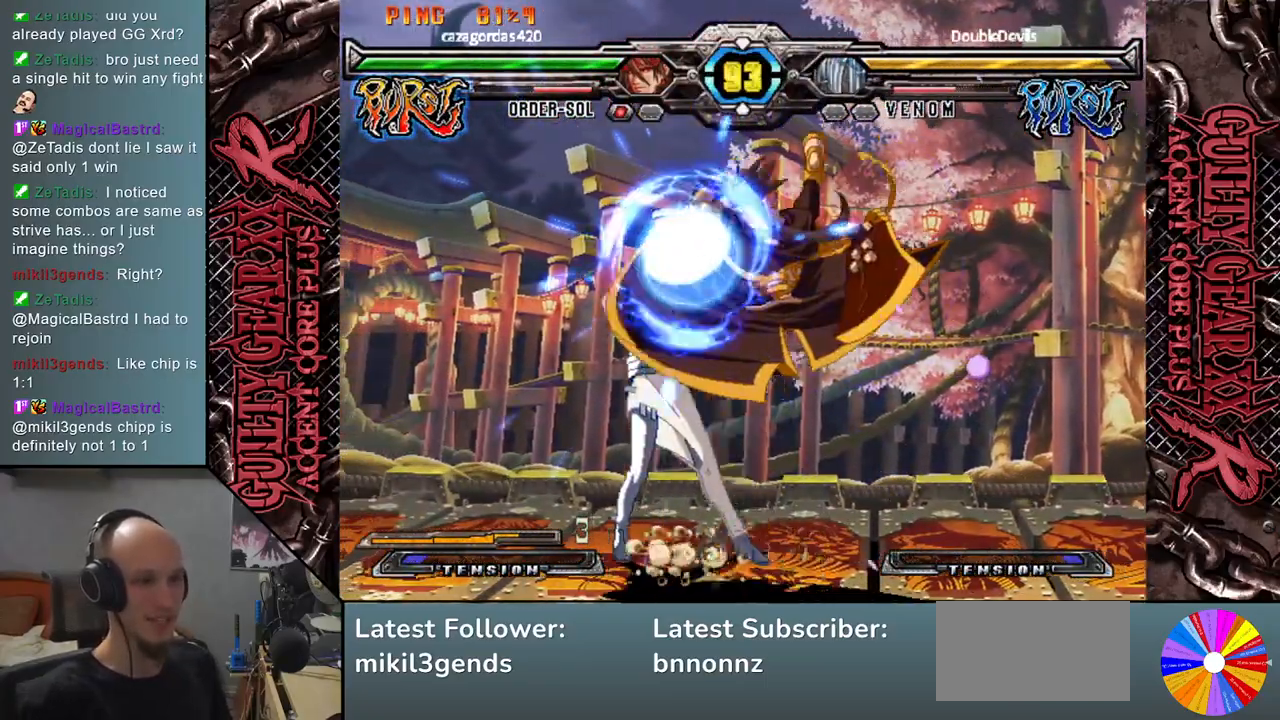
{"buttons": ["CROSS"], "left_stick": "down-left", "events": [[33, "CROSS", "down"], [117, "CROSS", "up"], [200, "CROSS", "down"], [250, "CROSS", "up"], [333, "CROSS", "down"], [400, "CROSS", "up"], [483, "CROSS", "down"]]}
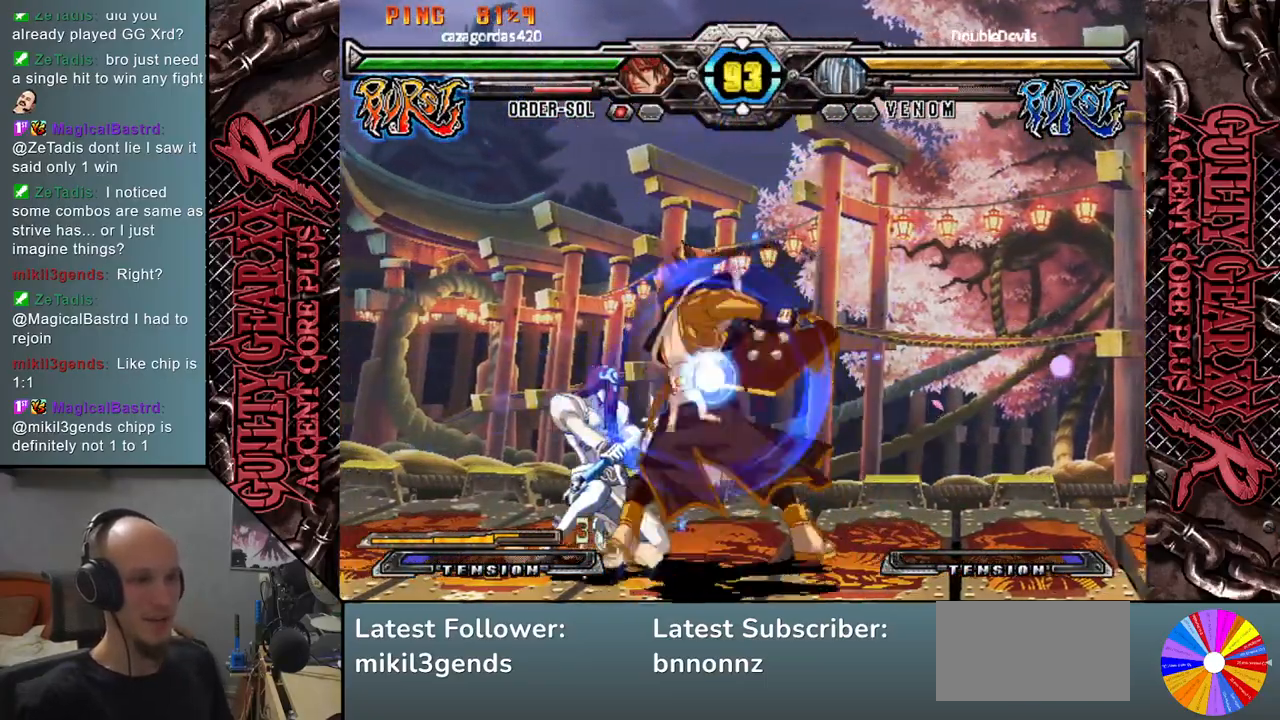
{"buttons": [], "left_stick": "left", "events": [[83, "CROSS", "up"], [433, "left_stick", "left"]]}
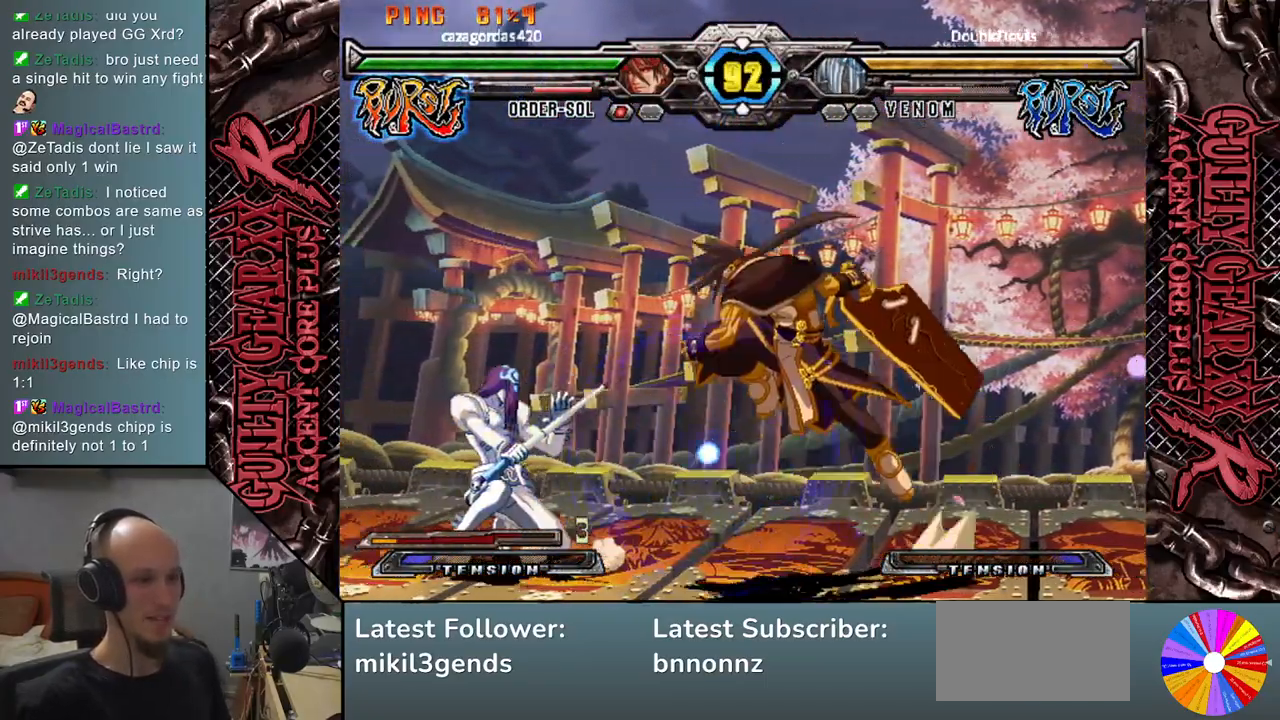
{"buttons": [], "left_stick": "left", "events": [[33, "left_stick", "up-left"], [433, "left_stick", "left"]]}
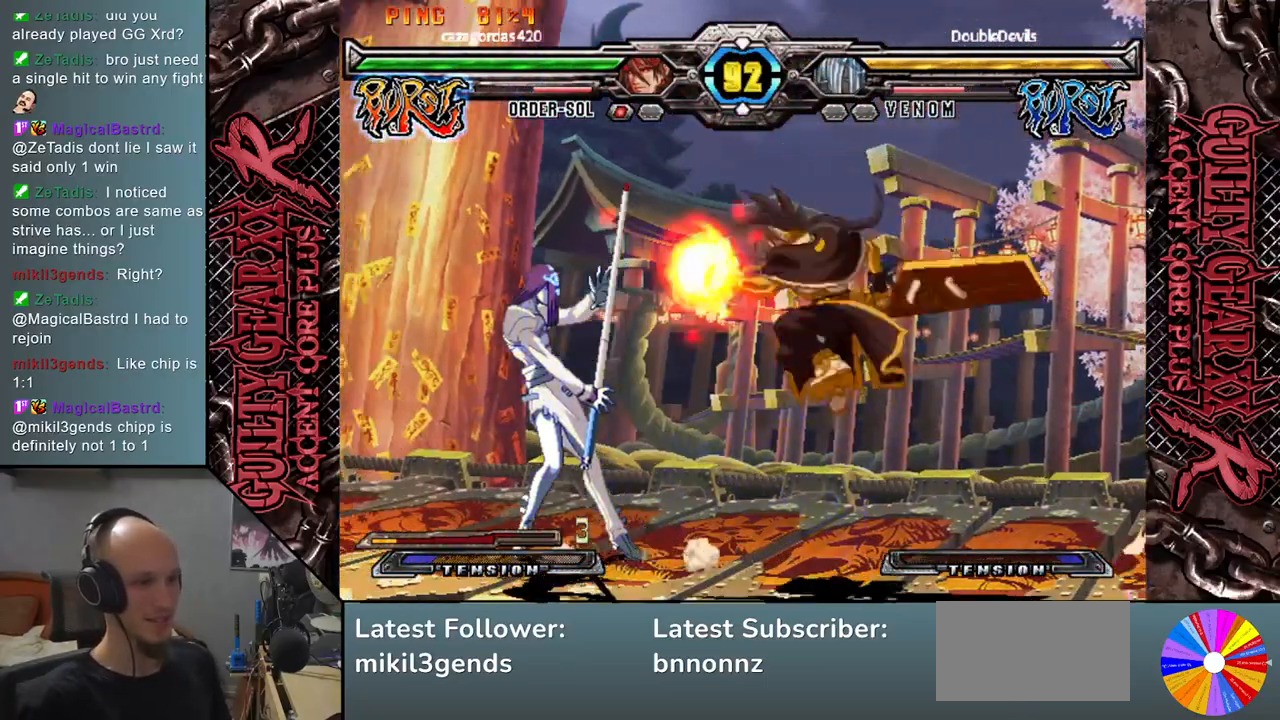
{"buttons": [], "left_stick": "down-left", "events": [[450, "left_stick", "down-left"]]}
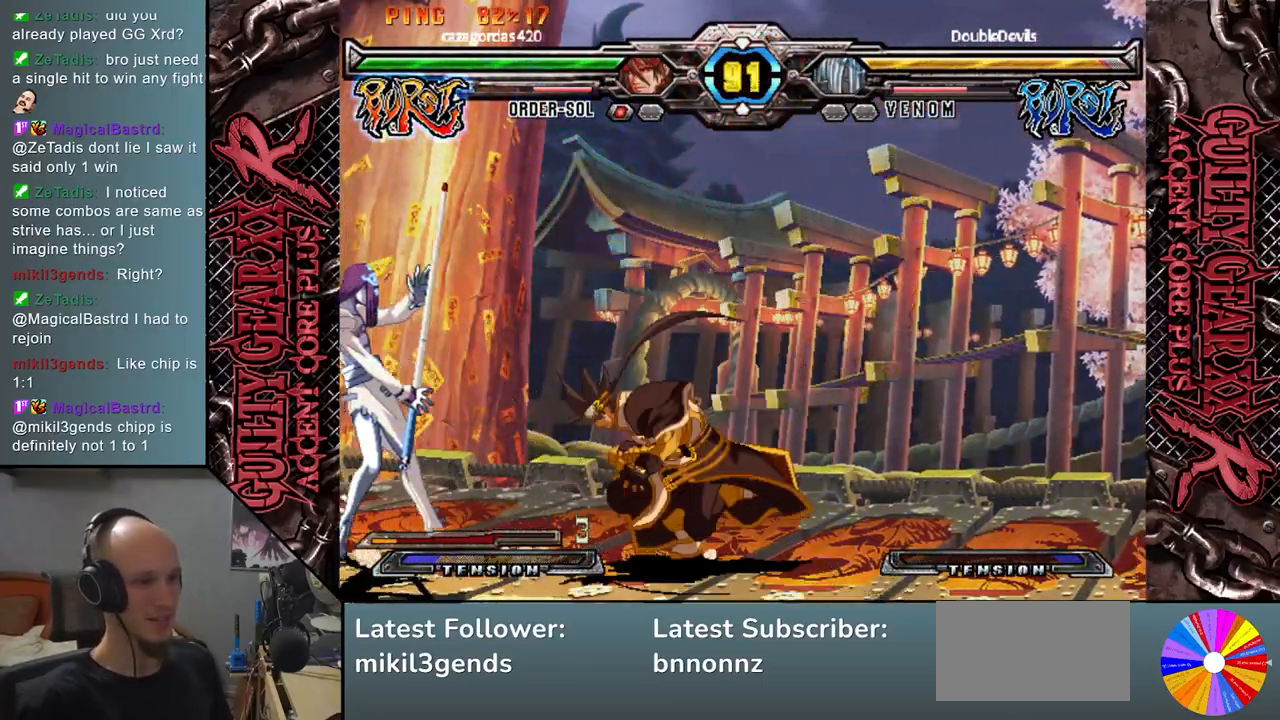
{"buttons": [], "left_stick": "down-left", "events": [[250, "CROSS", "down"], [317, "CROSS", "up"], [367, "CROSS", "down"], [450, "CROSS", "up"]]}
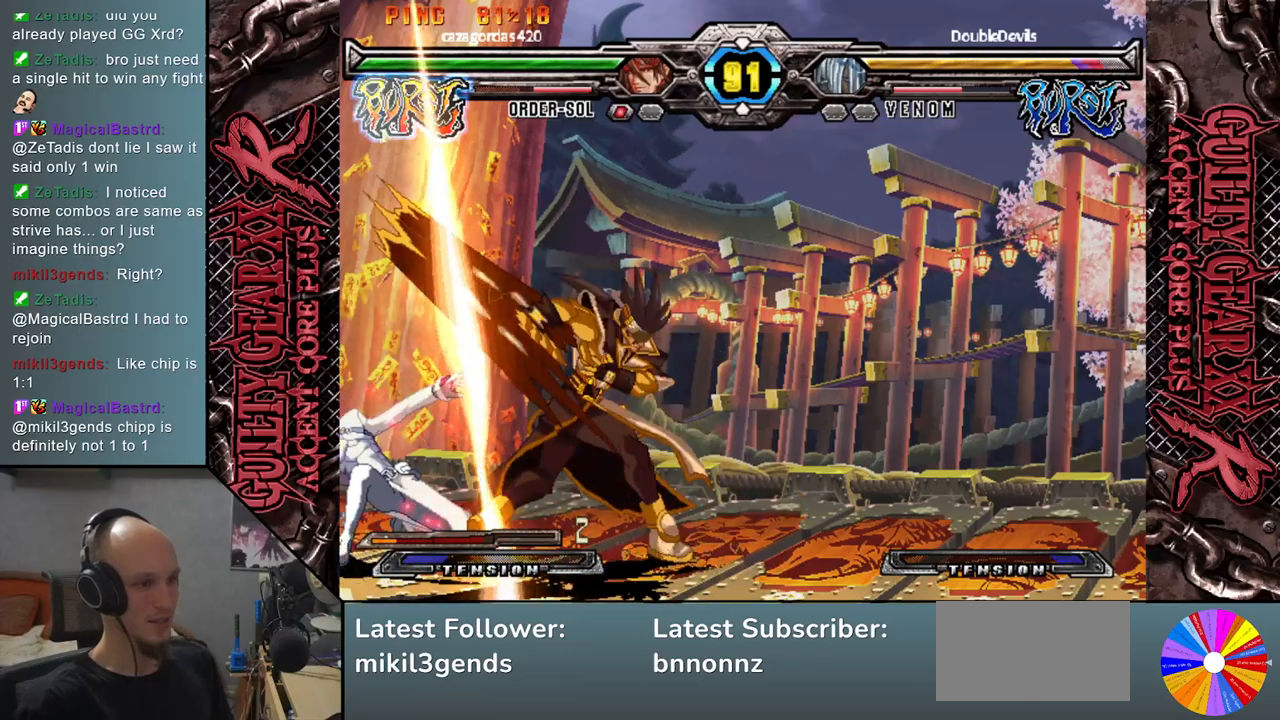
{"buttons": [], "left_stick": "left", "events": [[67, "R2", "down"], [150, "R2", "up"], [200, "left_stick", "down"], [233, "R2", "down"], [333, "R2", "up"], [417, "left_stick", "left"]]}
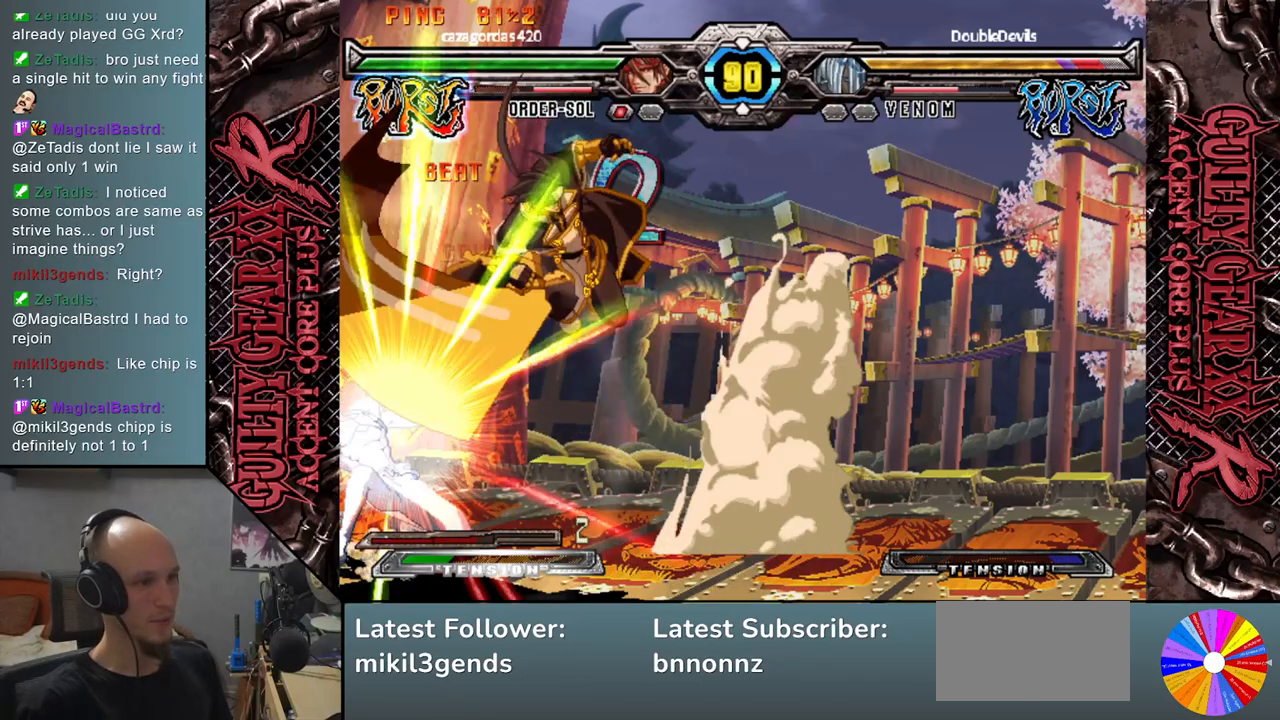
{"buttons": [], "left_stick": "left", "events": []}
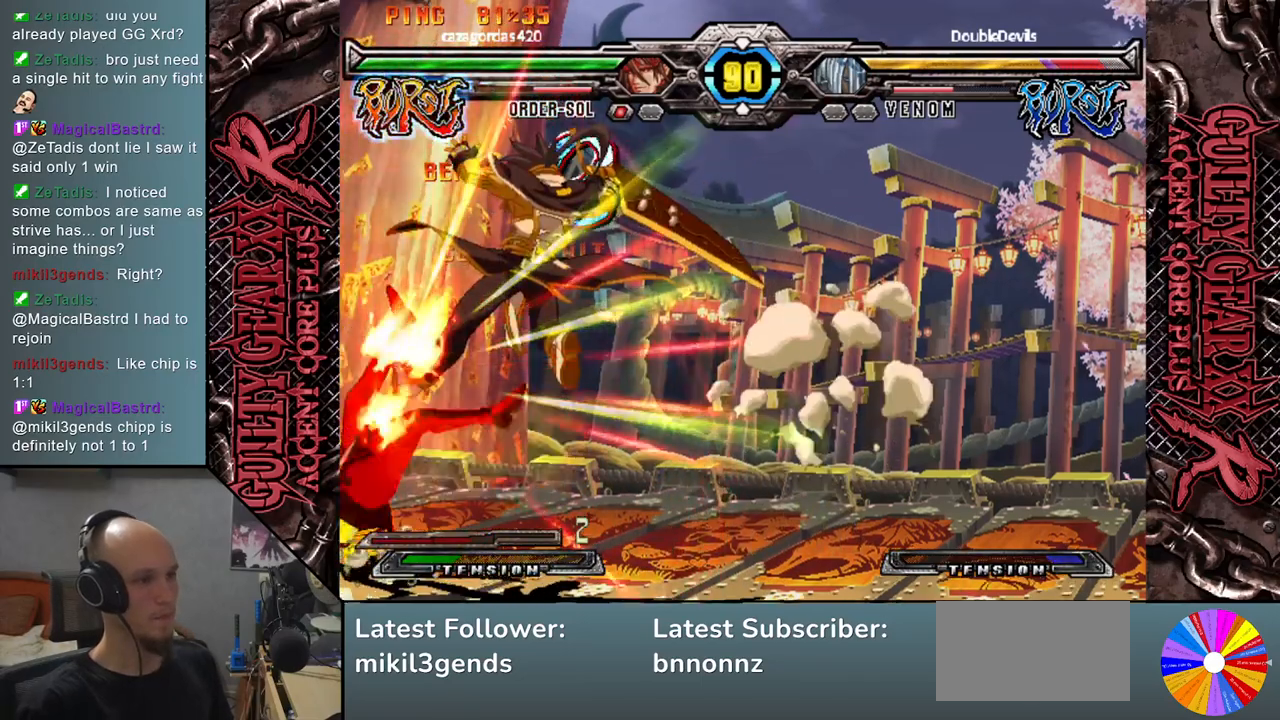
{"buttons": ["CROSS", "CIRCLE"], "left_stick": "center", "events": [[333, "CIRCLE", "down"], [450, "CIRCLE", "up"], [483, "CROSS", "down"], [500, "CIRCLE", "down"], [500, "left_stick", "center"]]}
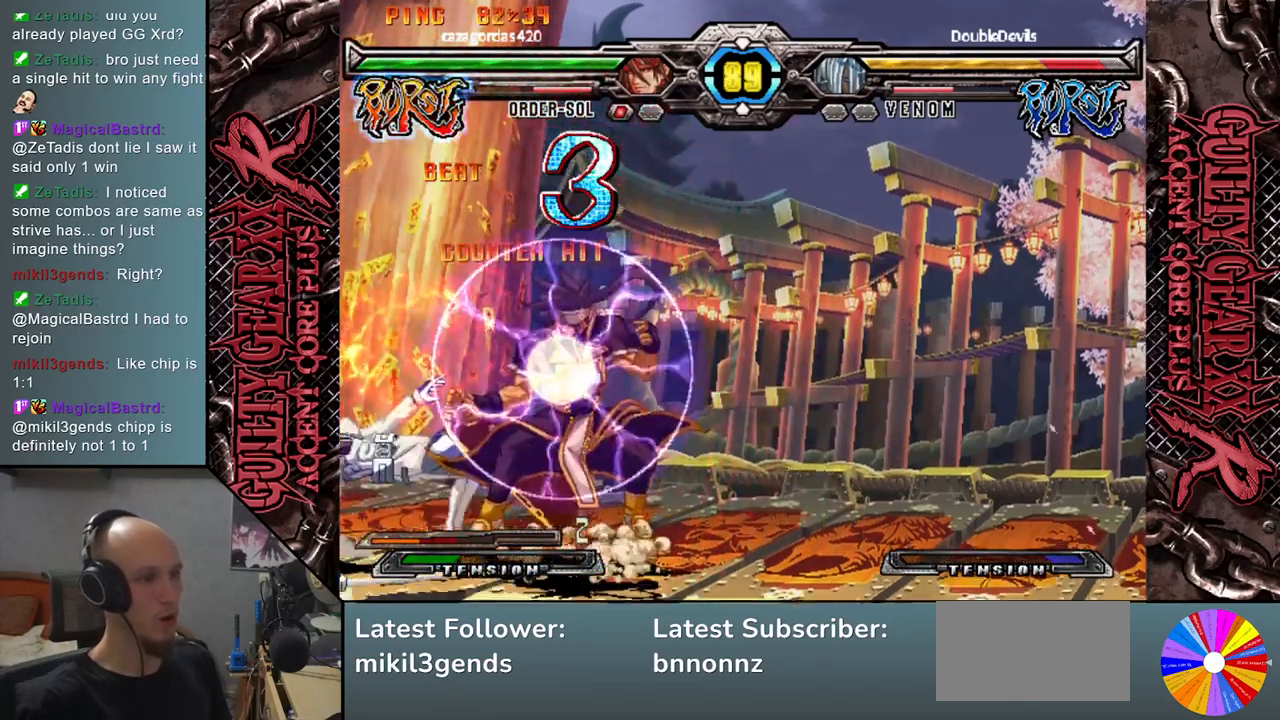
{"buttons": ["CROSS", "CIRCLE"], "left_stick": "center", "events": [[100, "CIRCLE", "up"], [133, "CROSS", "up"], [183, "CIRCLE", "down"], [183, "CROSS", "down"], [283, "CIRCLE", "up"], [300, "CROSS", "up"], [483, "CIRCLE", "down"], [483, "CROSS", "down"]]}
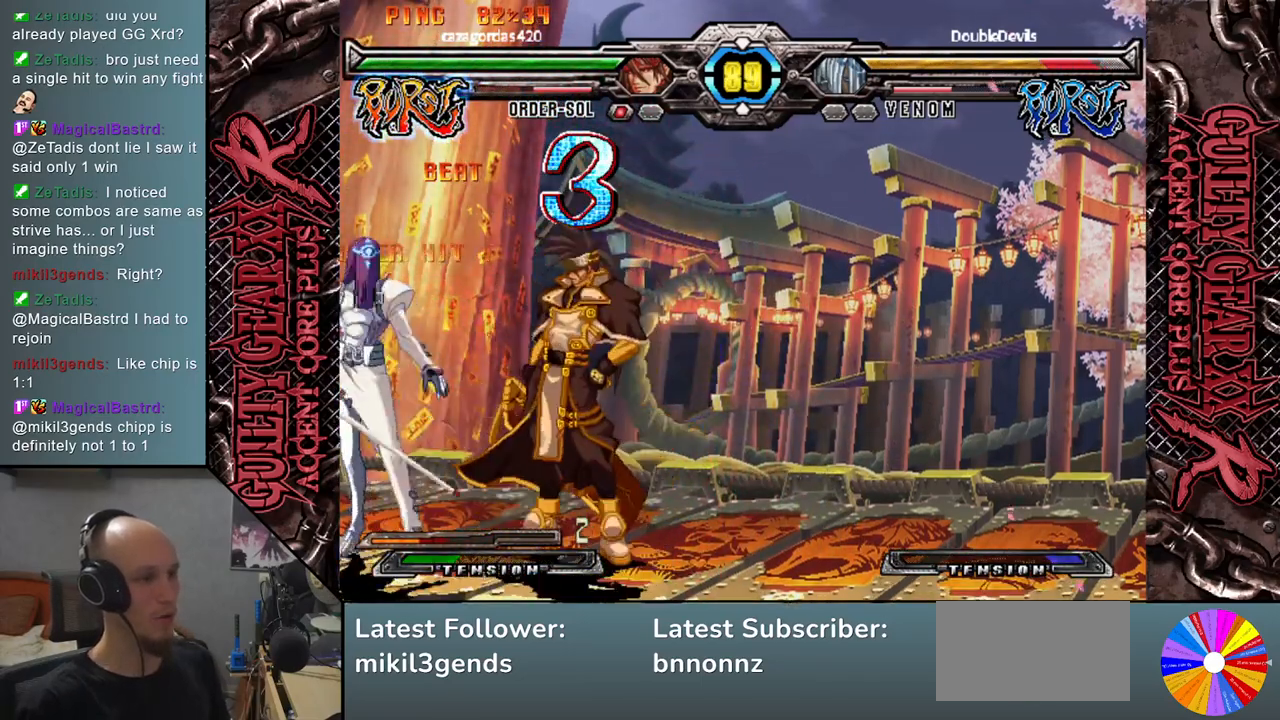
{"buttons": ["CIRCLE"], "left_stick": "down-left", "events": [[67, "CIRCLE", "up"], [67, "CROSS", "up"], [117, "left_stick", "left"], [383, "left_stick", "down-left"], [450, "CIRCLE", "down"]]}
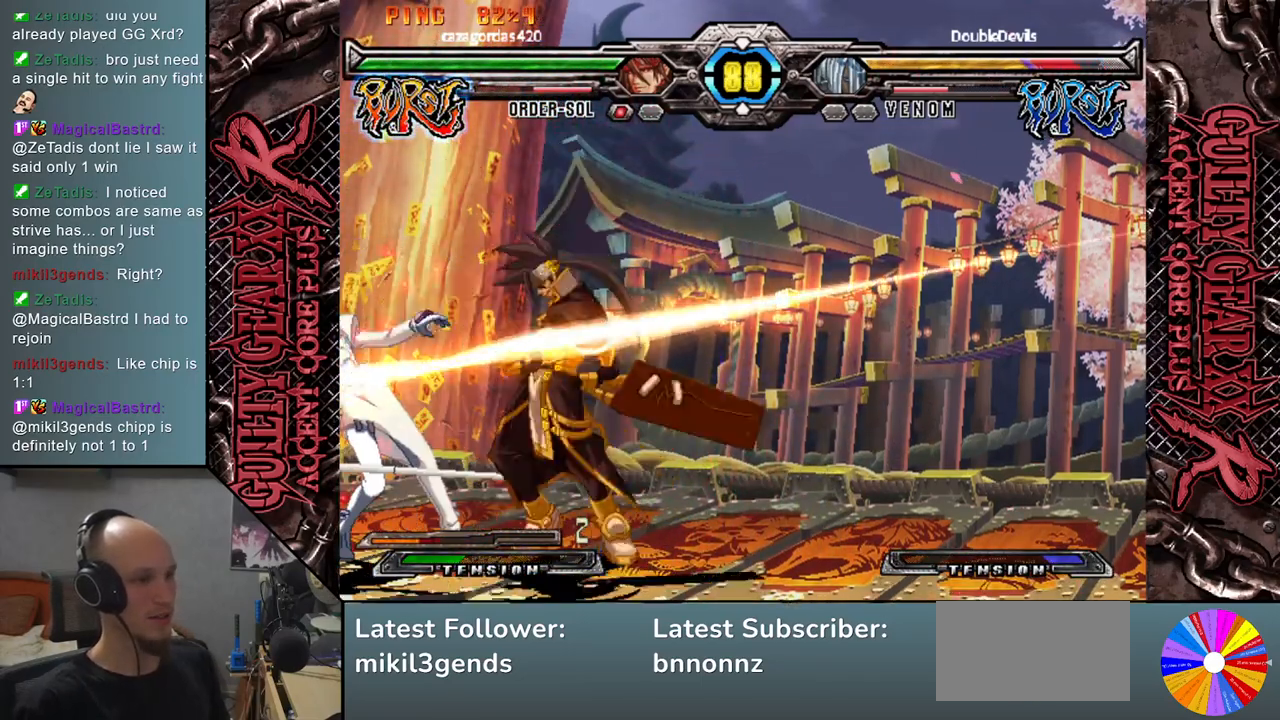
{"buttons": [], "left_stick": "down-left", "events": [[50, "CIRCLE", "up"], [150, "CIRCLE", "down"], [233, "CIRCLE", "up"]]}
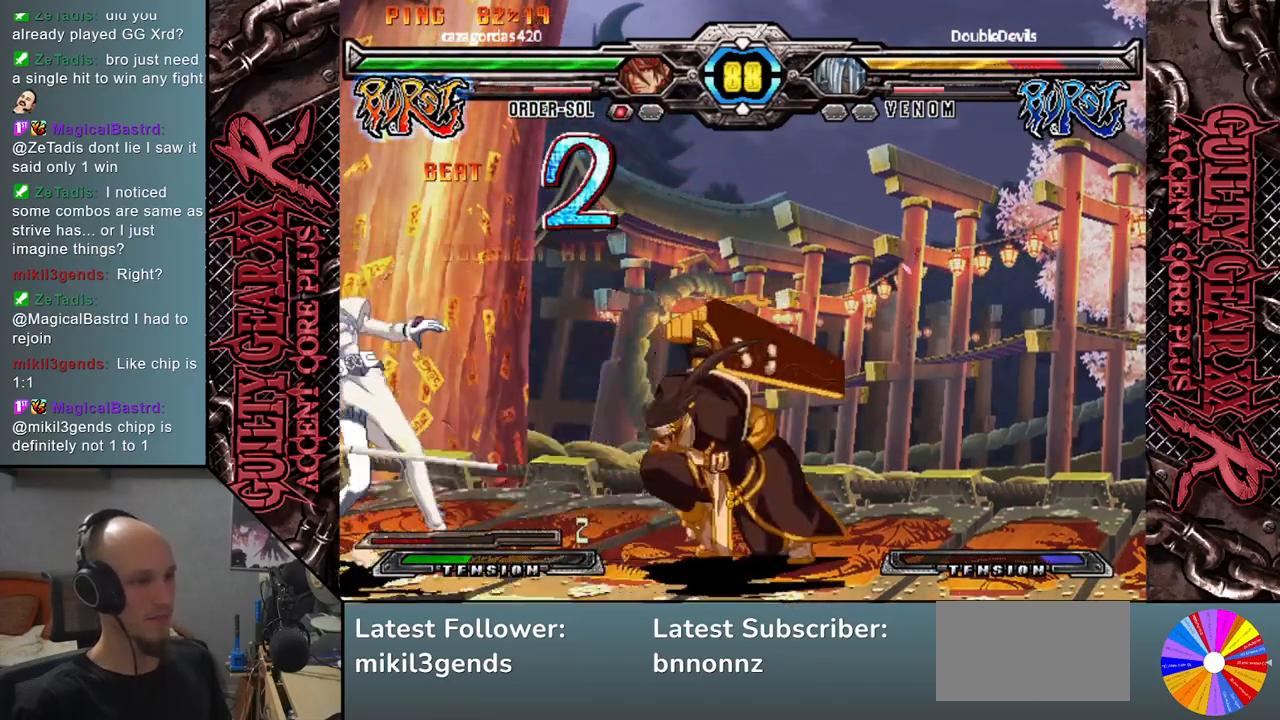
{"buttons": [], "left_stick": "down-left", "events": []}
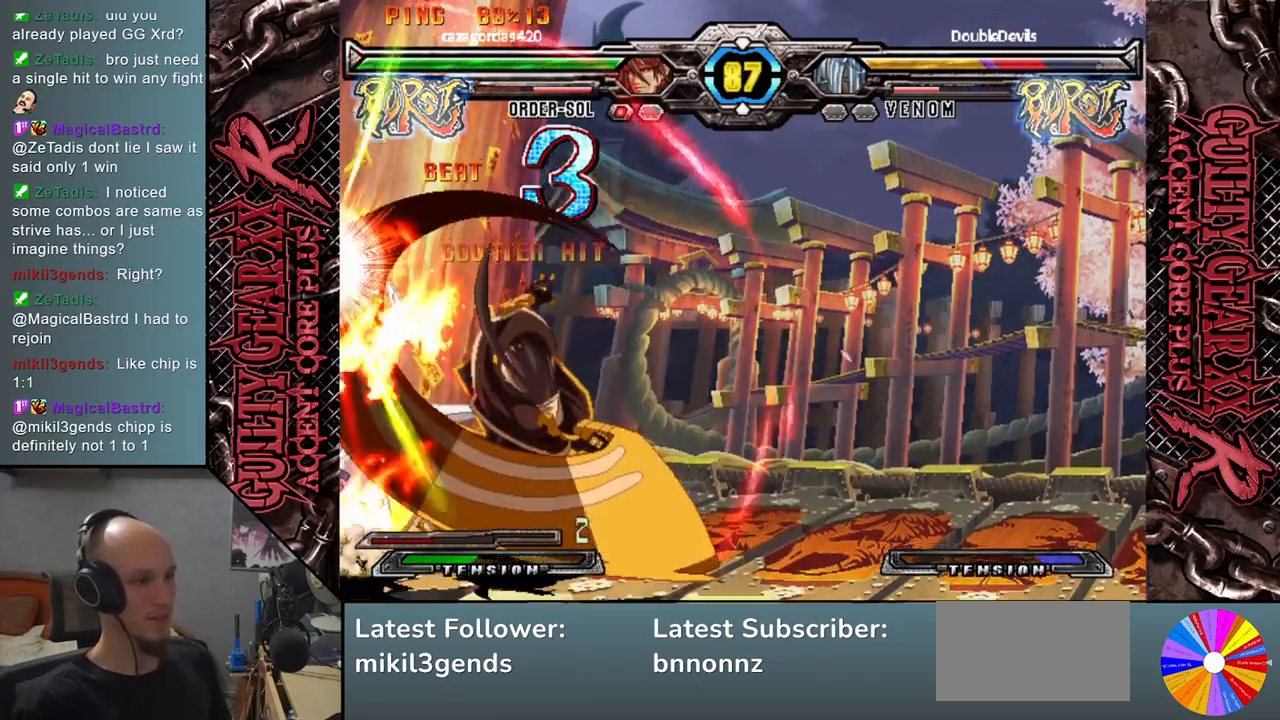
{"buttons": [], "left_stick": "left", "events": [[117, "left_stick", "left"]]}
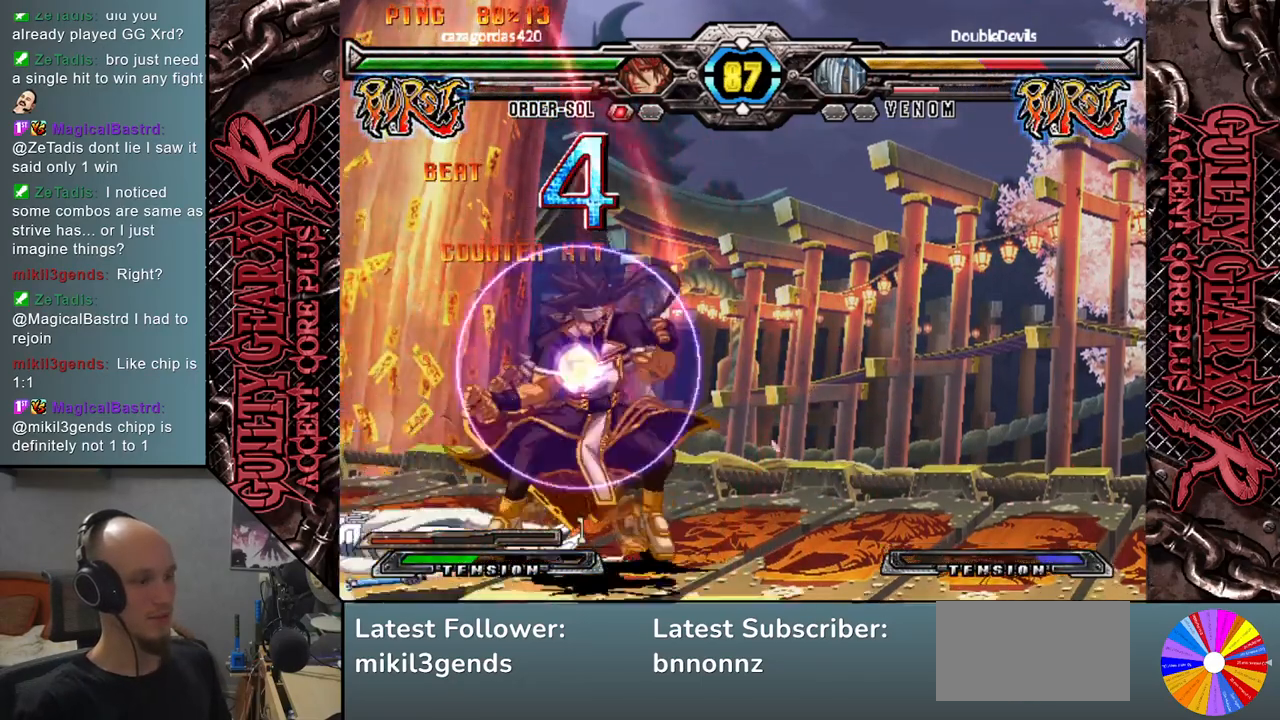
{"buttons": [], "left_stick": "left", "events": [[200, "CIRCLE", "down"], [283, "CIRCLE", "up"], [383, "CIRCLE", "down"], [433, "CIRCLE", "up"]]}
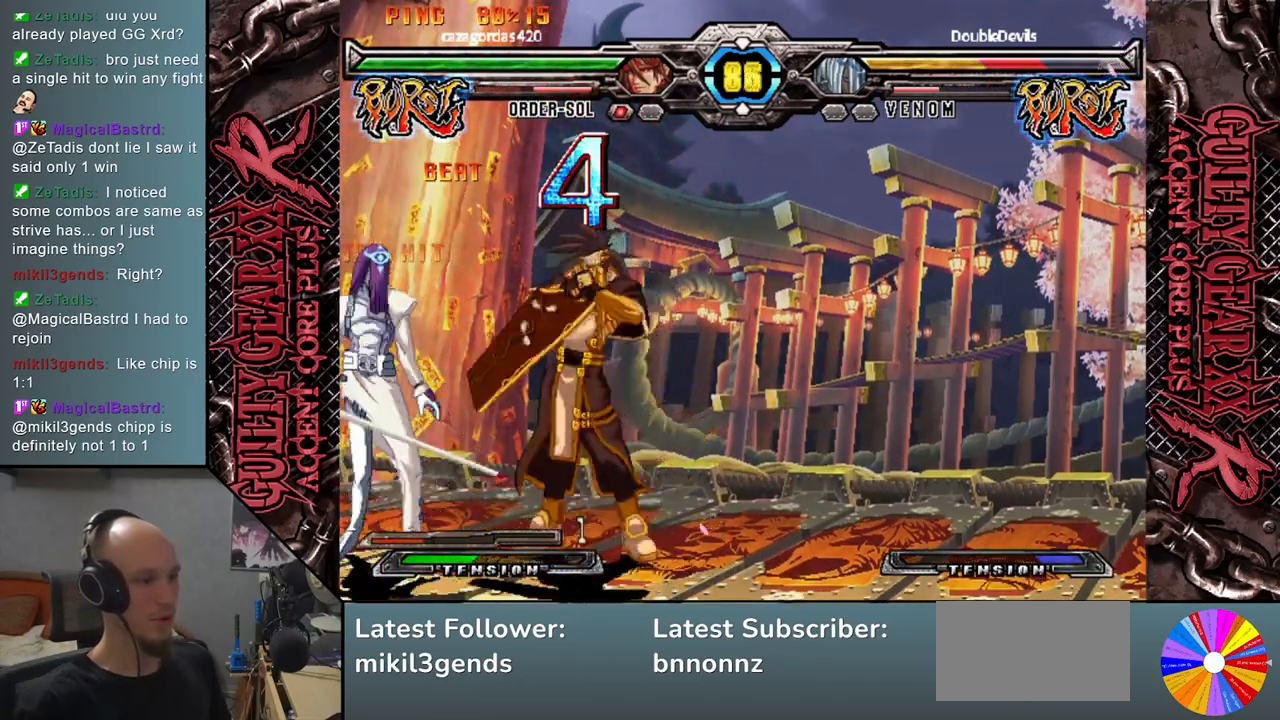
{"buttons": ["R2"], "left_stick": "down", "events": [[33, "CIRCLE", "down"], [83, "CIRCLE", "up"], [167, "CIRCLE", "down"], [233, "CIRCLE", "up"], [300, "CIRCLE", "down"], [383, "CIRCLE", "up"], [467, "R2", "down"], [483, "left_stick", "down"]]}
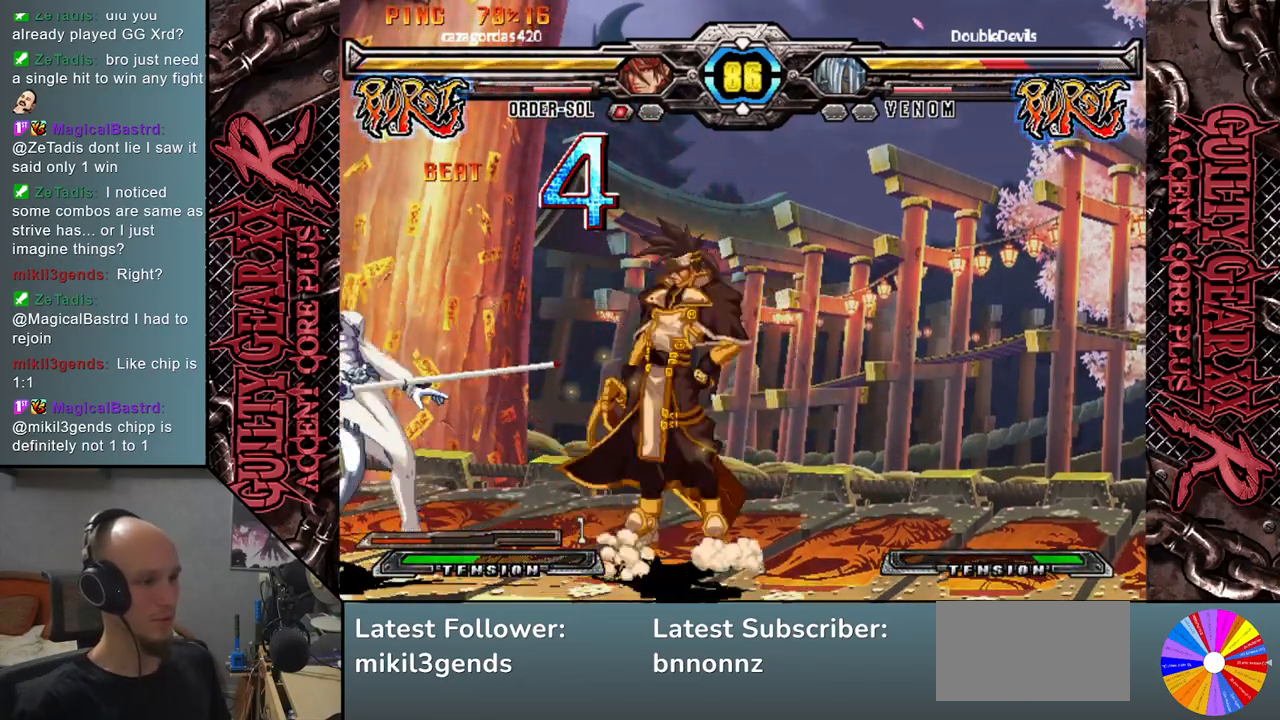
{"buttons": [], "left_stick": "down-right", "events": [[67, "R2", "up"], [67, "left_stick", "right"], [267, "left_stick", "down"], [283, "L2", "down"], [350, "L2", "up"], [350, "left_stick", "right"], [400, "left_stick", "down-right"], [433, "L2", "down"], [500, "L2", "up"]]}
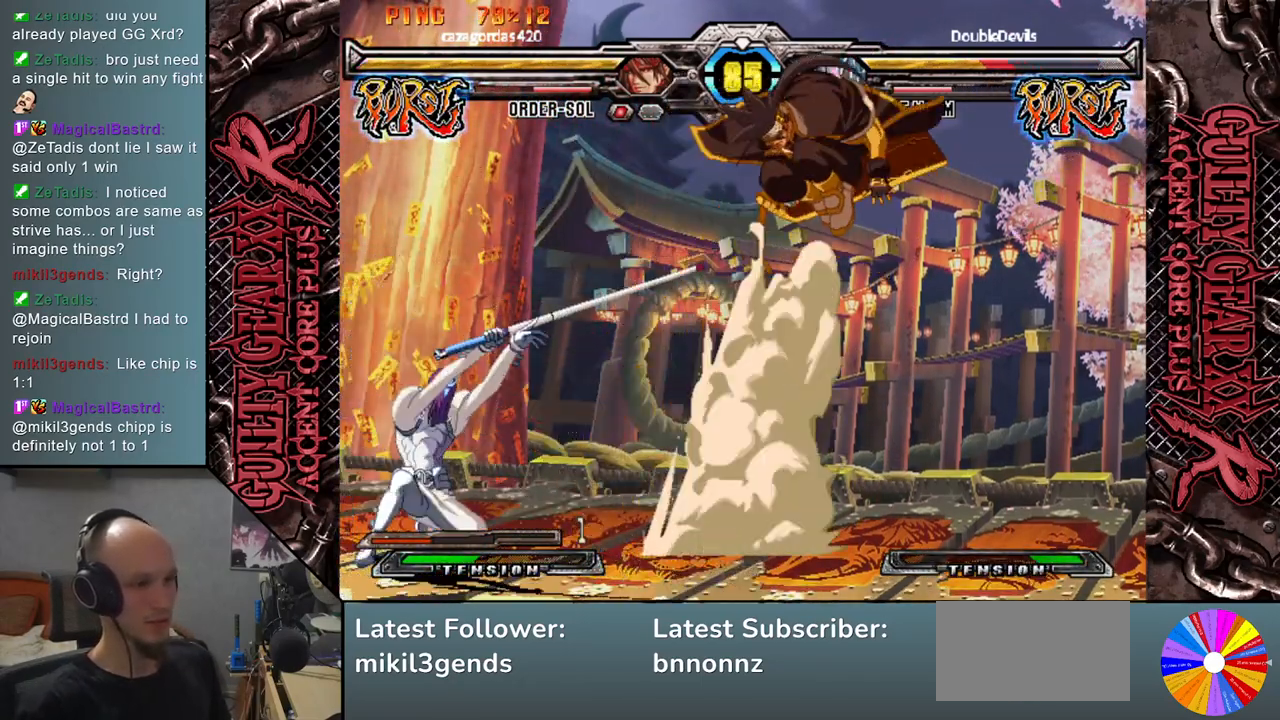
{"buttons": [], "left_stick": "down", "events": [[17, "left_stick", "right"], [83, "L2", "down"], [133, "L2", "up"], [133, "left_stick", "down"], [233, "left_stick", "right"], [317, "left_stick", "down"], [400, "R2", "down"], [400, "left_stick", "right"], [467, "left_stick", "down"], [500, "R2", "up"]]}